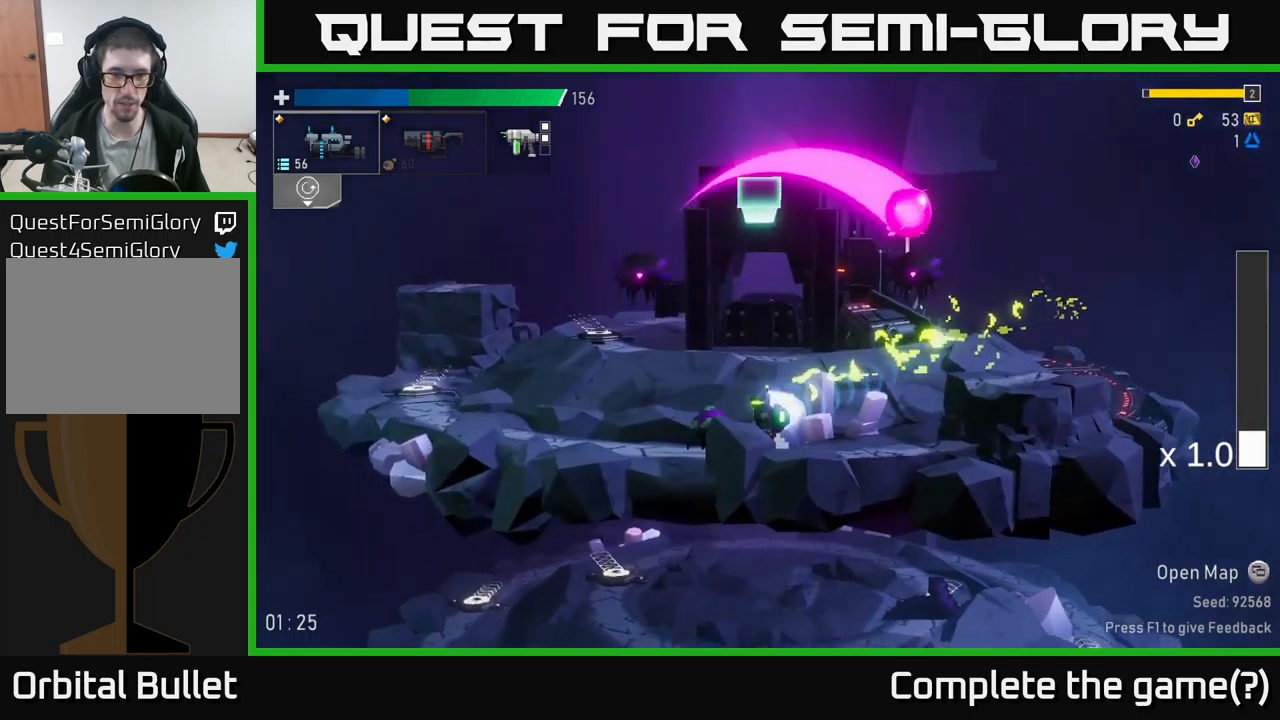
Gameplay with a controller (Xbox layout); each line is a JSON object with the inputs held at the frame after it. "events" lists button and stick changes between this image and that frame as [ms after this image, input, new state], when the widget could be followed in between.
{"buttons": ["R2"], "left_stick": "left", "right_stick": "center", "events": [[284, "left_stick", "left"], [417, "R2", "down"]]}
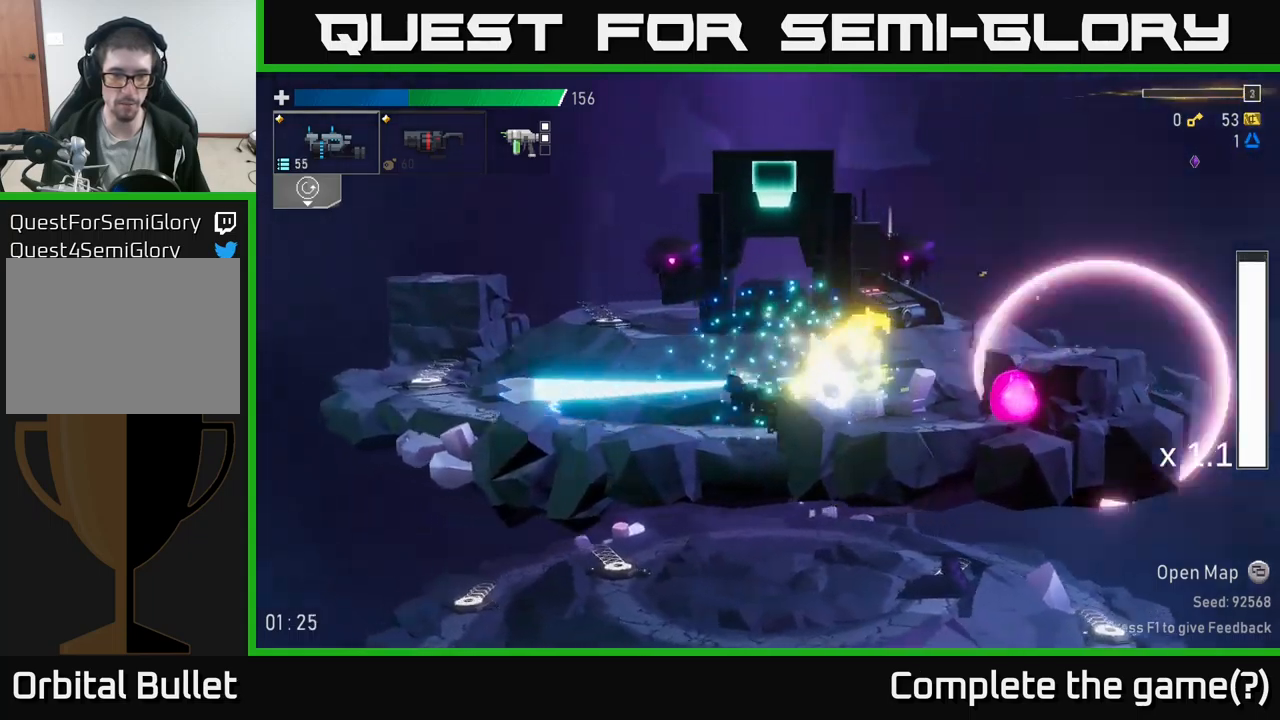
{"buttons": ["R2"], "left_stick": "left", "right_stick": "center", "events": [[67, "A", "down"], [150, "X", "down"], [217, "A", "up"], [267, "X", "up"]]}
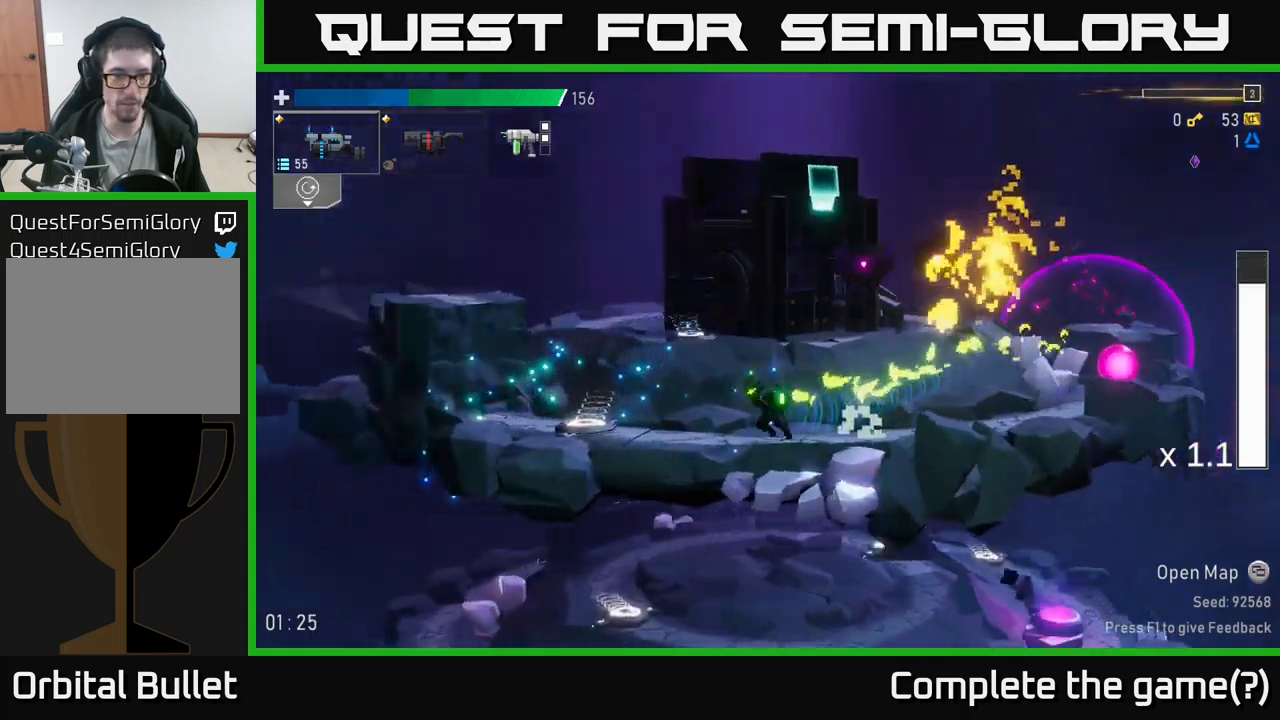
{"buttons": ["R2"], "left_stick": "right", "right_stick": "center", "events": [[334, "Y", "down"], [400, "left_stick", "right"], [417, "Y", "up"]]}
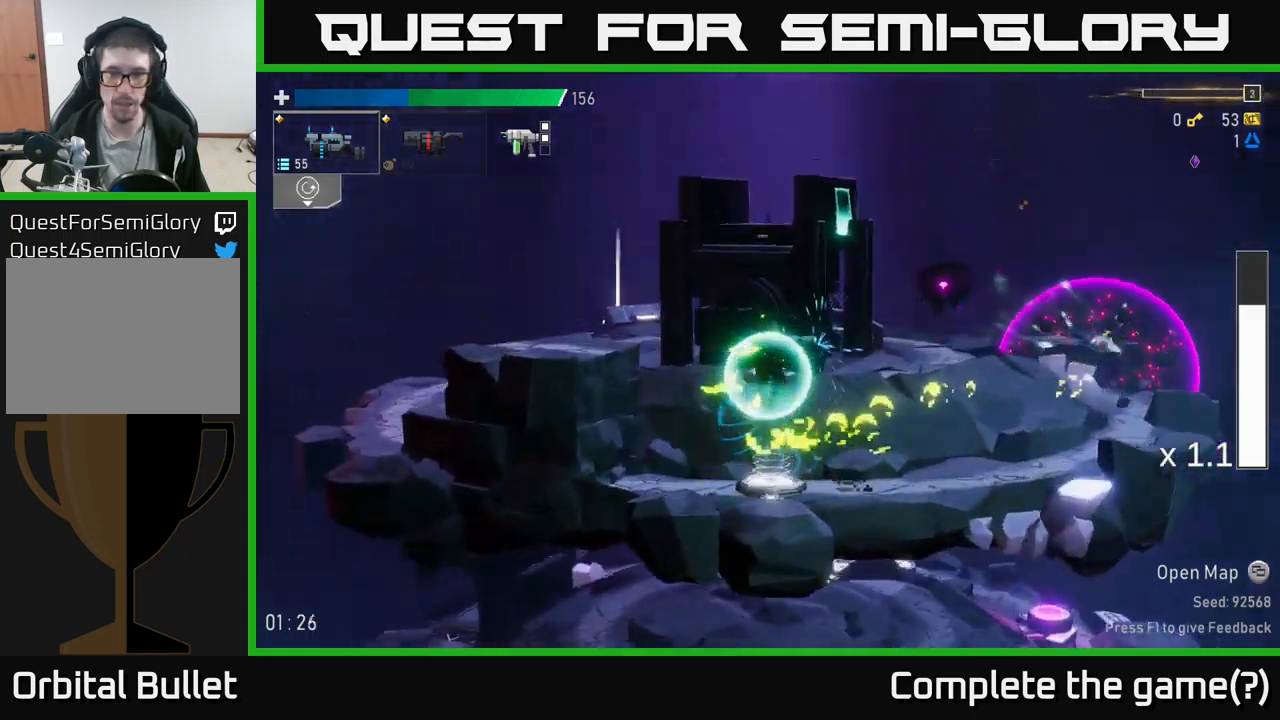
{"buttons": ["R2"], "left_stick": "right", "right_stick": "center", "events": []}
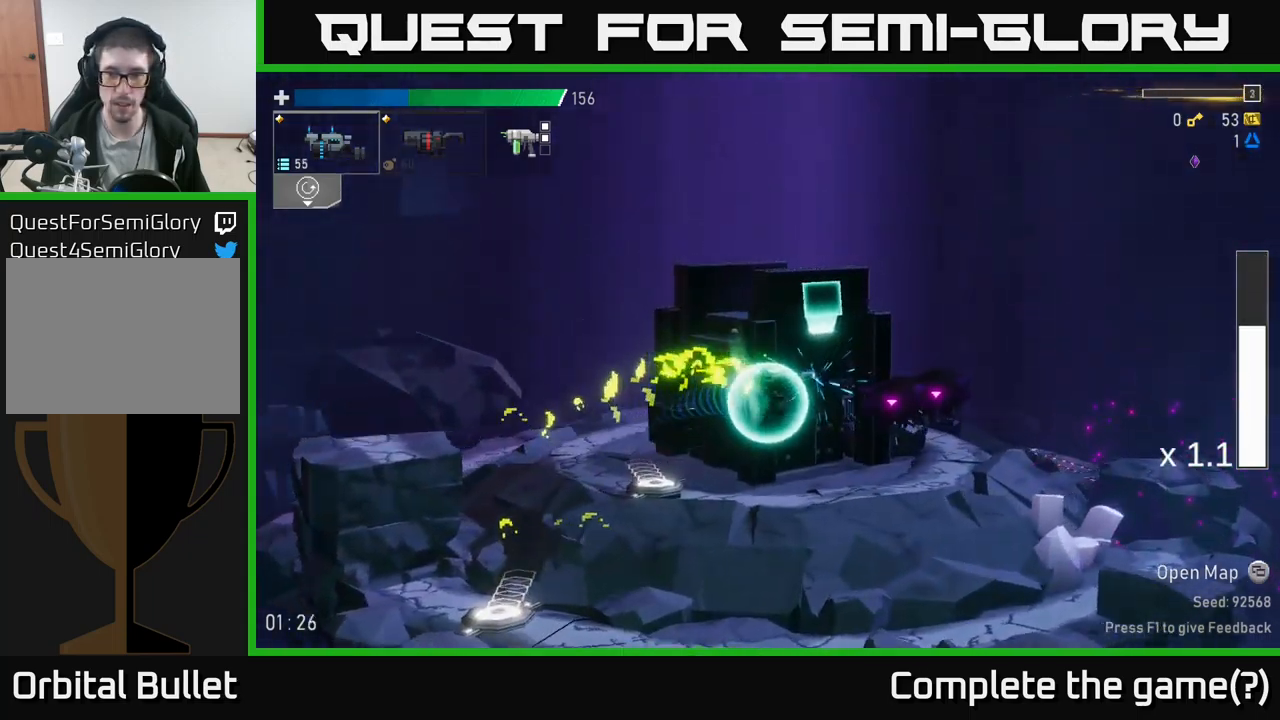
{"buttons": [], "left_stick": "right", "right_stick": "center", "events": [[134, "R2", "up"]]}
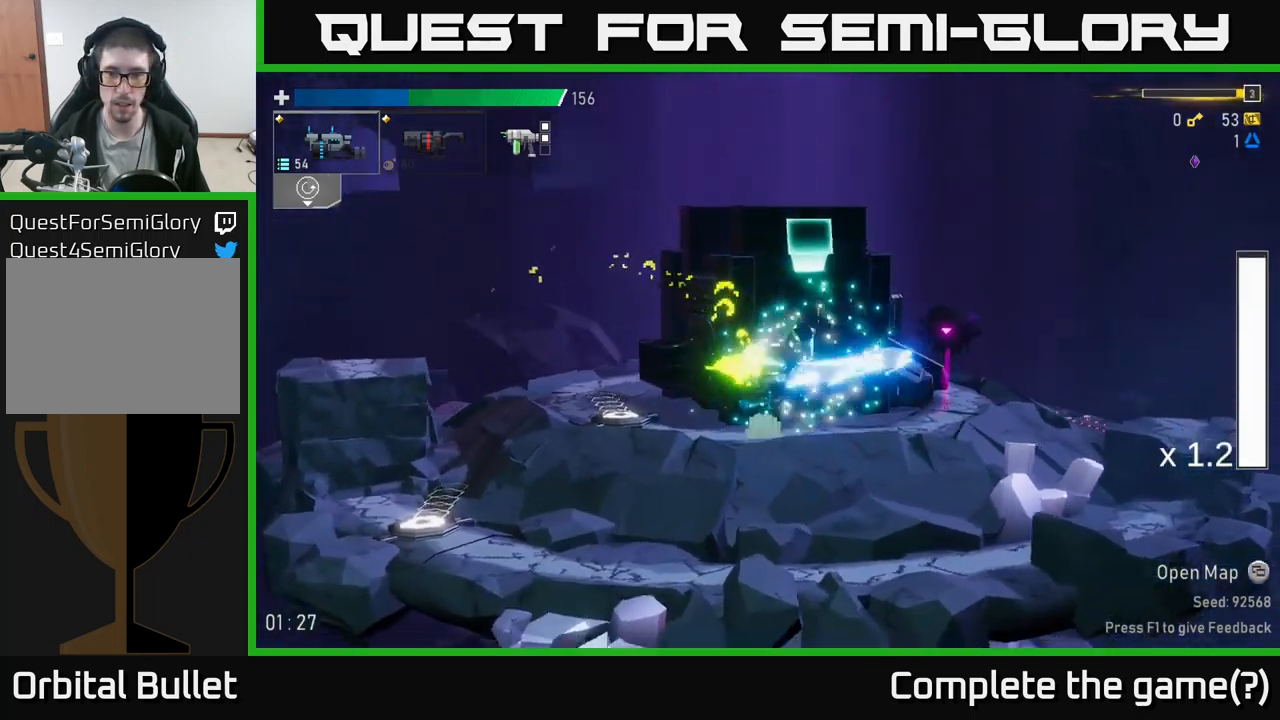
{"buttons": ["A", "X", "R2"], "left_stick": "right", "right_stick": "center", "events": [[384, "R2", "down"], [434, "A", "down"], [484, "X", "down"]]}
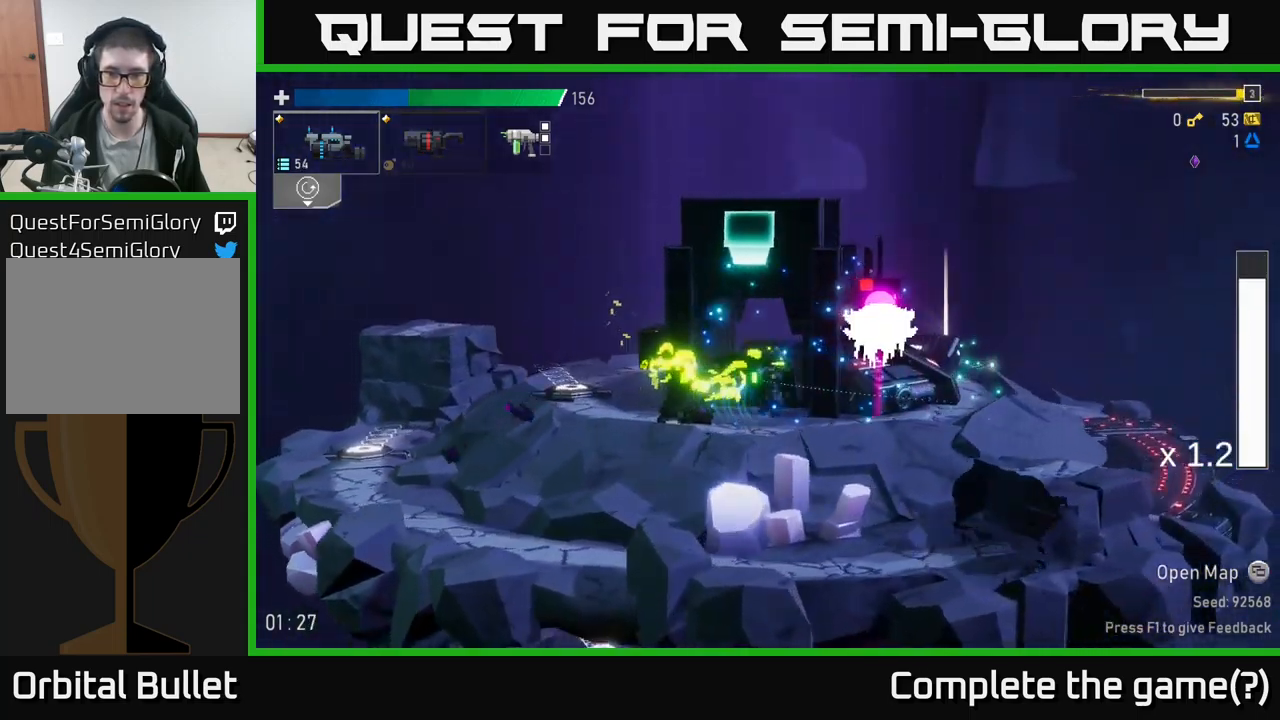
{"buttons": ["A", "R2"], "left_stick": "right", "right_stick": "center", "events": [[17, "A", "up"], [50, "X", "up"], [67, "R2", "up"], [100, "left_stick", "center"], [450, "R2", "down"], [467, "A", "down"], [500, "left_stick", "right"]]}
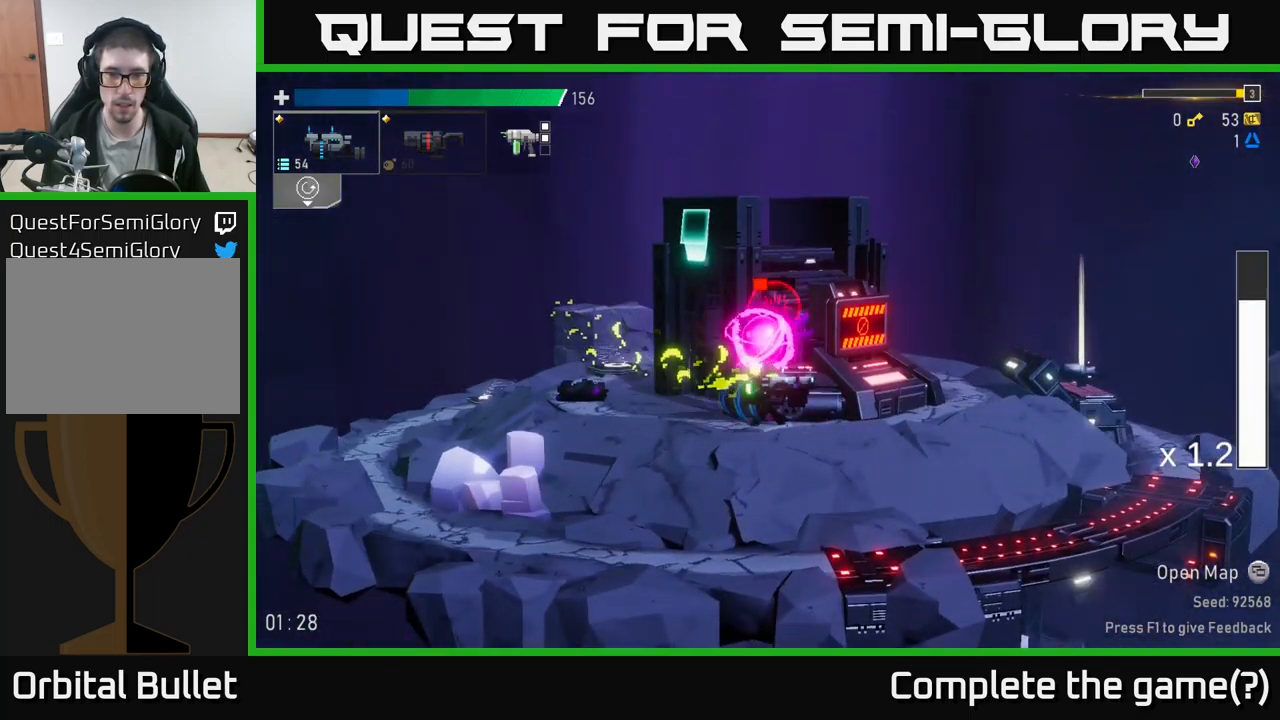
{"buttons": ["R2"], "left_stick": "right", "right_stick": "center", "events": [[17, "A", "up"], [134, "A", "down"], [234, "A", "up"], [234, "X", "down"], [284, "X", "up"]]}
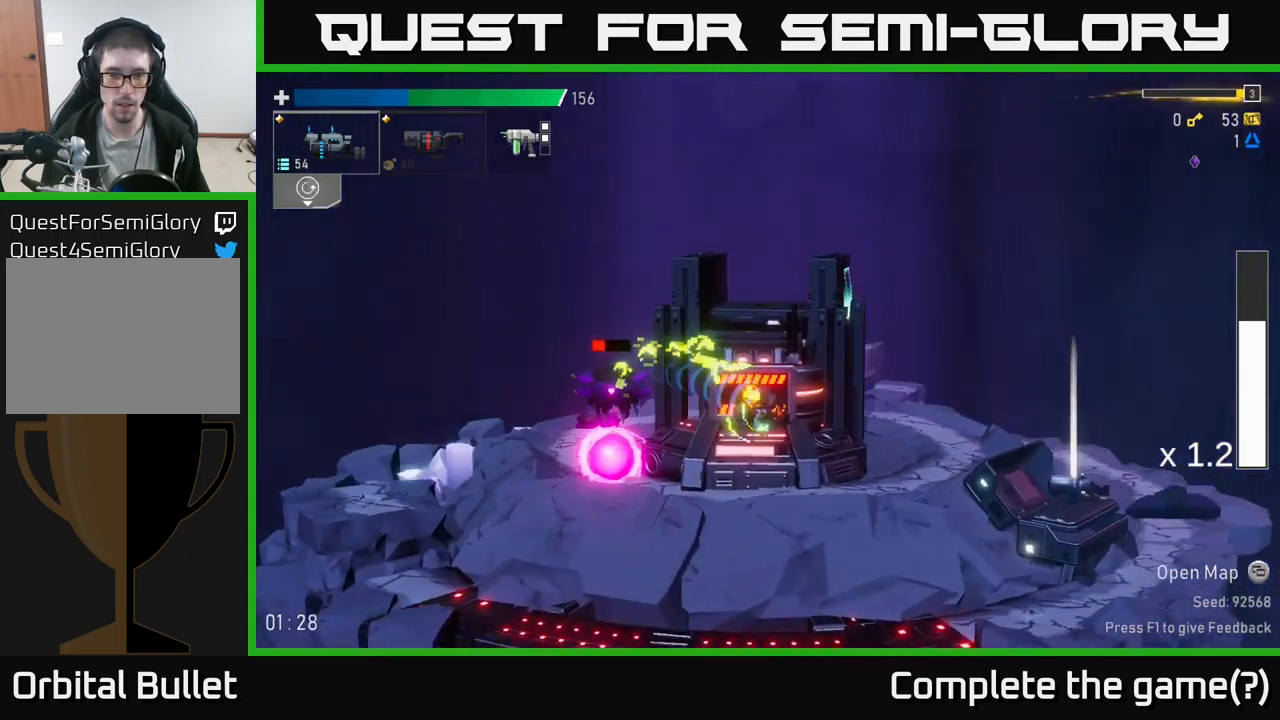
{"buttons": [], "left_stick": "center", "right_stick": "center", "events": [[100, "left_stick", "up-left"], [134, "R2", "up"], [200, "left_stick", "center"]]}
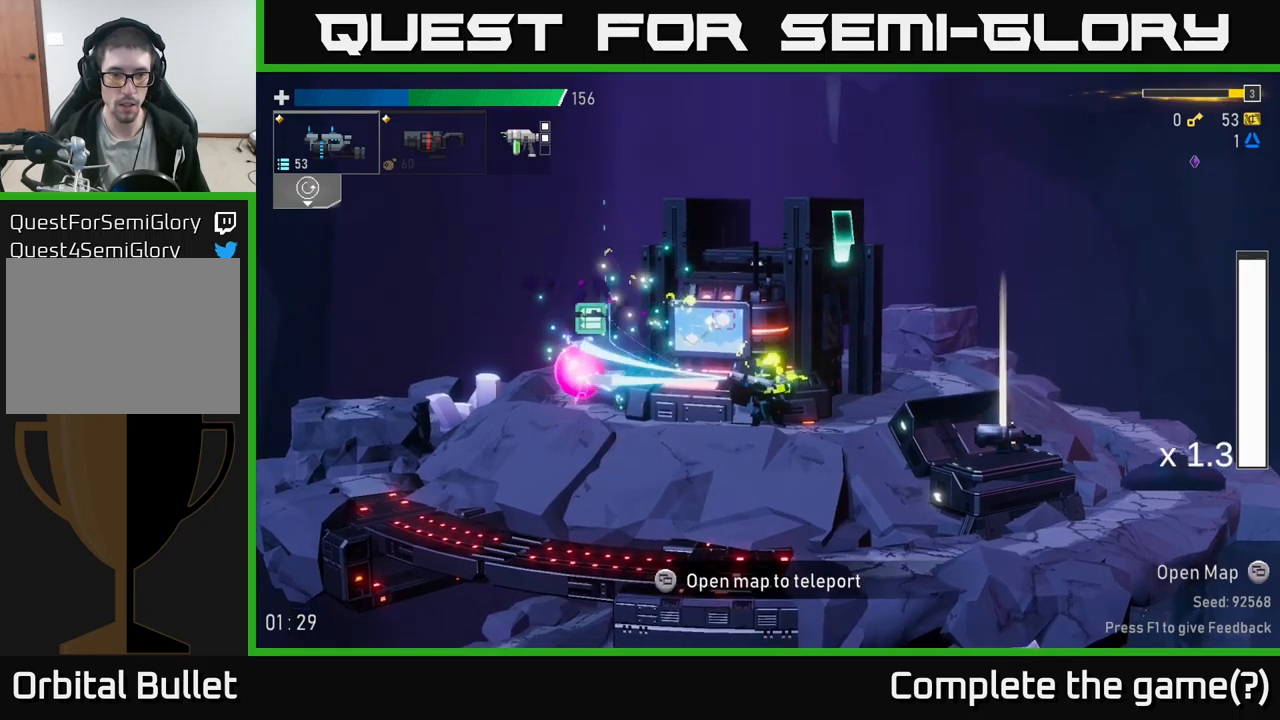
{"buttons": [], "left_stick": "center", "right_stick": "center", "events": [[200, "left_stick", "right"], [366, "left_stick", "left"], [450, "left_stick", "center"]]}
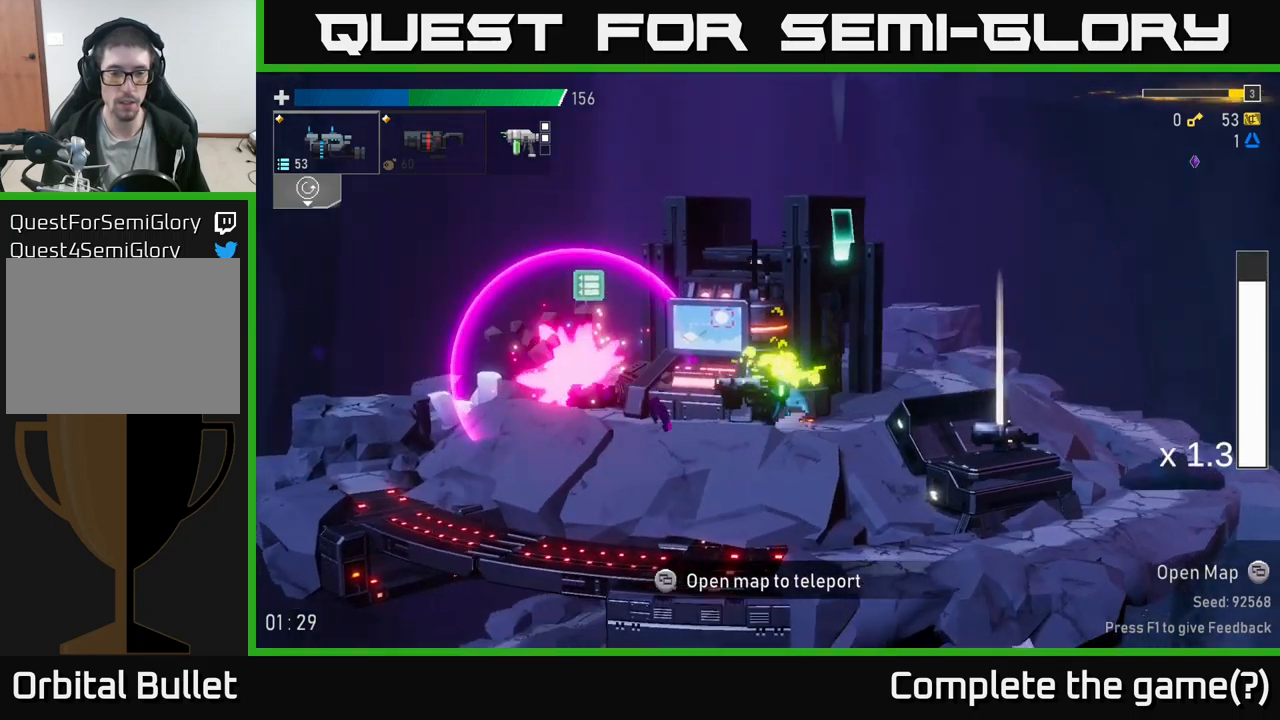
{"buttons": [], "left_stick": "left", "right_stick": "center", "events": [[116, "left_stick", "left"], [266, "A", "down"], [300, "X", "down"], [333, "A", "up"], [400, "X", "up"]]}
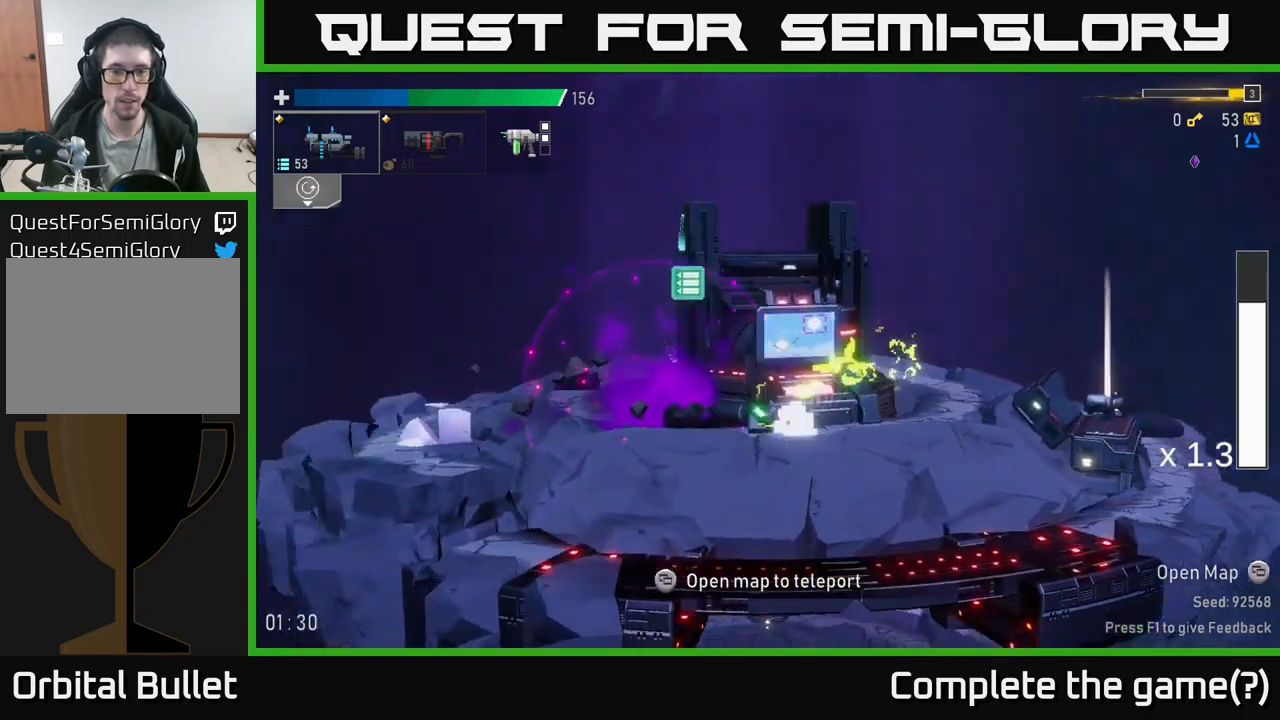
{"buttons": [], "left_stick": "center", "right_stick": "center", "events": [[16, "left_stick", "right"], [316, "left_stick", "center"]]}
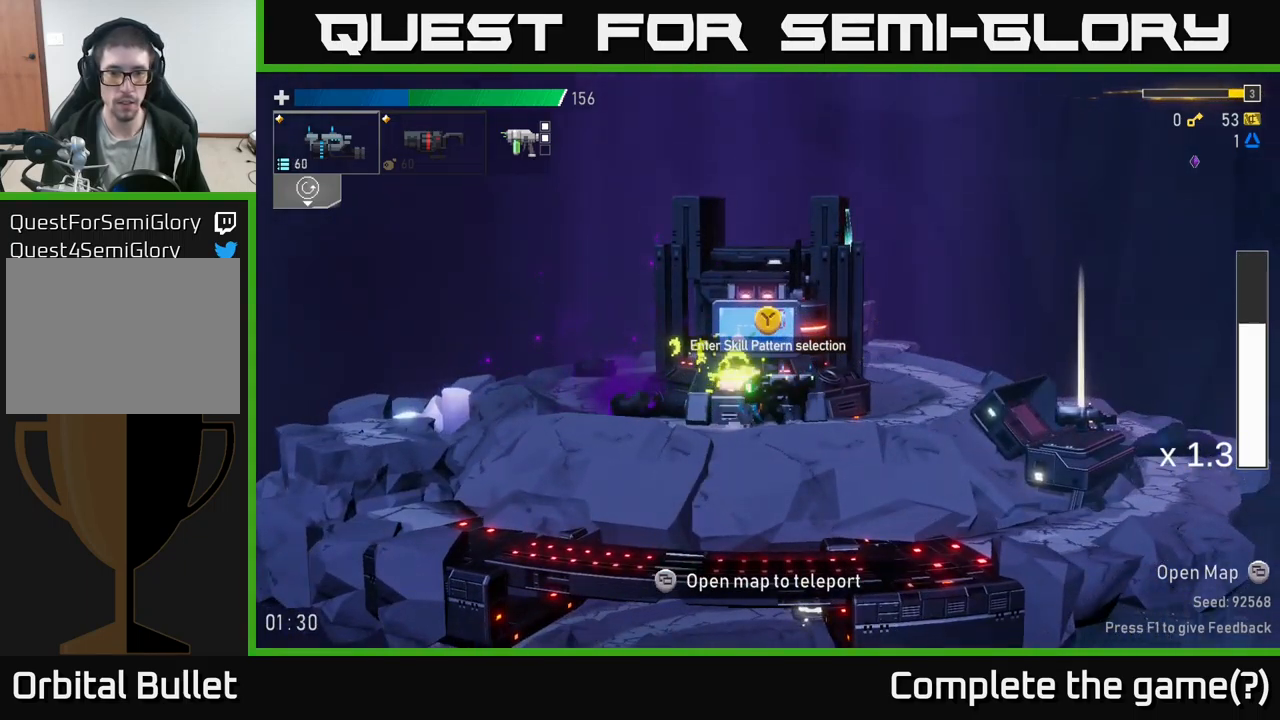
{"buttons": [], "left_stick": "center", "right_stick": "center", "events": [[33, "Y", "down"], [100, "Y", "up"]]}
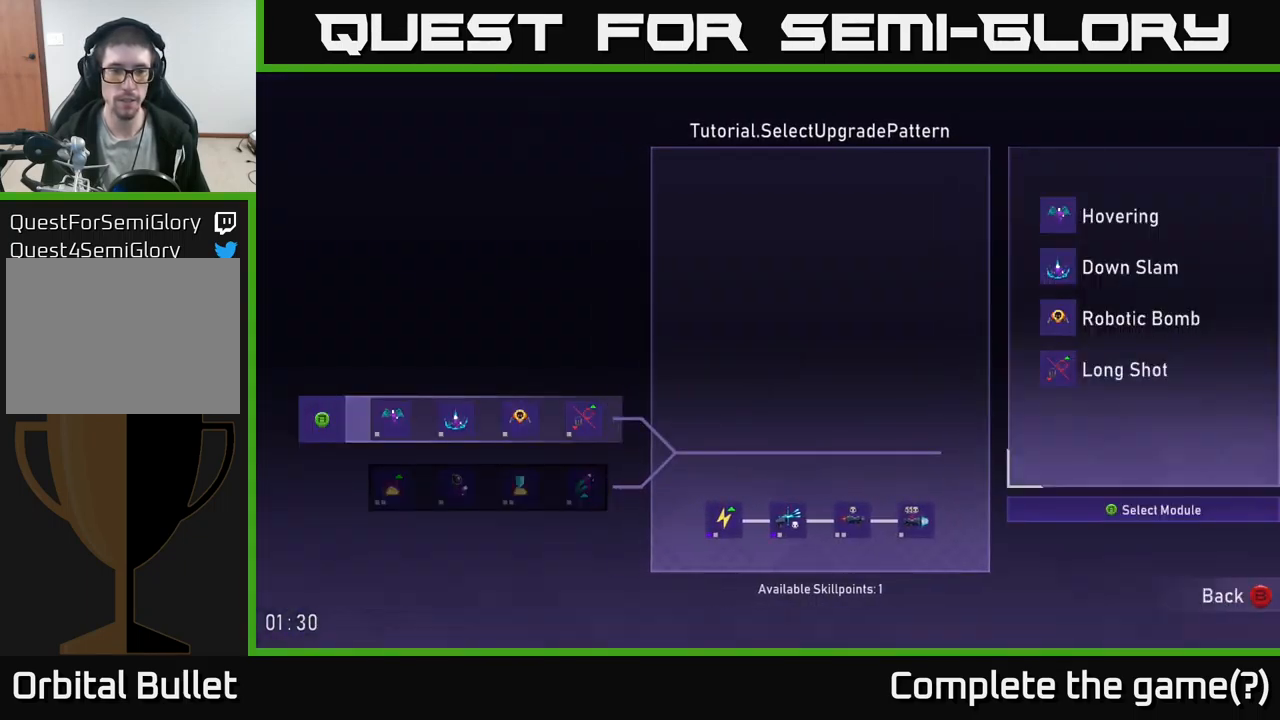
{"buttons": [], "left_stick": "center", "right_stick": "center", "events": [[366, "DPAD_DOWN", "down"], [450, "DPAD_DOWN", "up"]]}
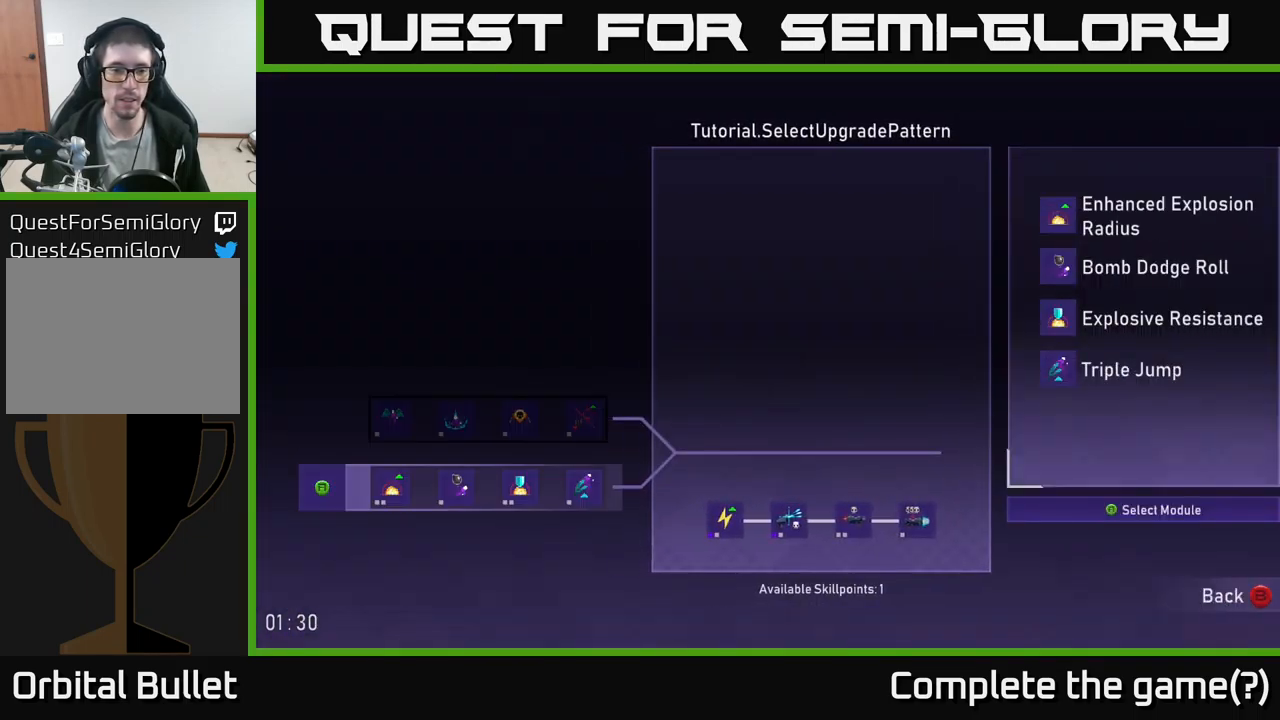
{"buttons": ["DPAD_DOWN"], "left_stick": "center", "right_stick": "center", "events": [[116, "DPAD_UP", "down"], [250, "DPAD_UP", "up"], [500, "DPAD_DOWN", "down"]]}
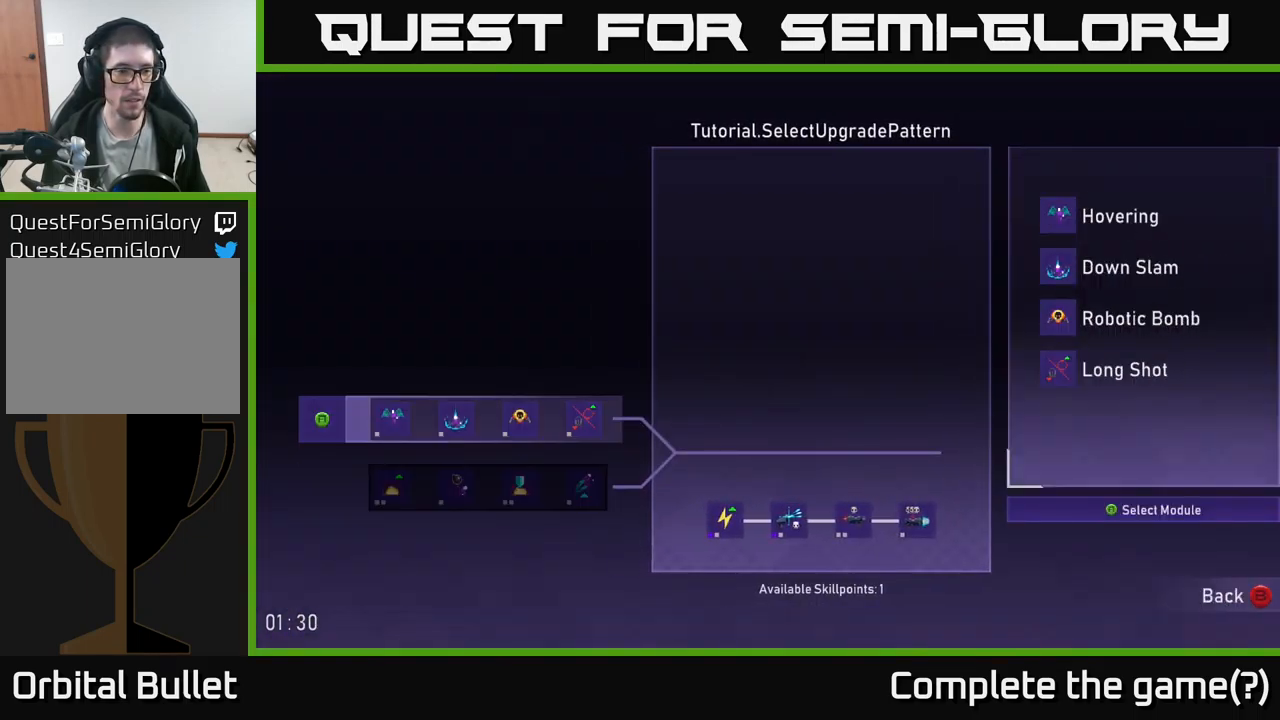
{"buttons": [], "left_stick": "center", "right_stick": "center", "events": [[116, "DPAD_DOWN", "up"]]}
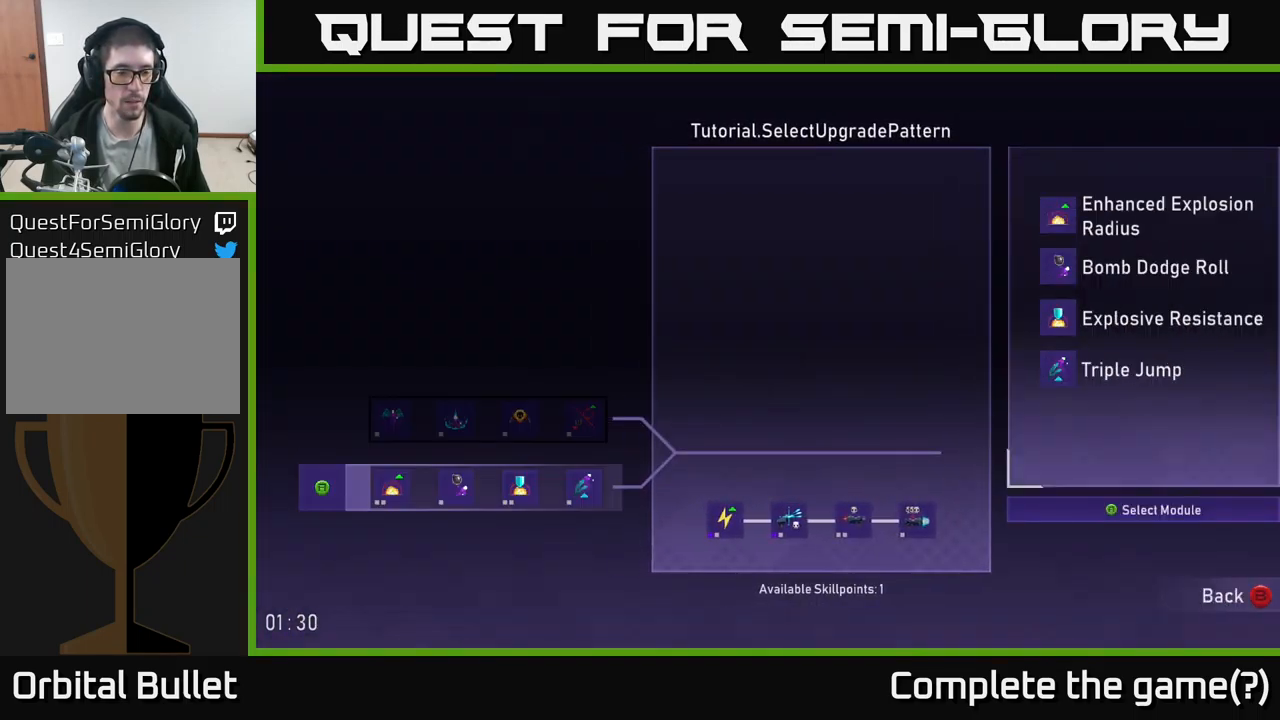
{"buttons": [], "left_stick": "center", "right_stick": "center", "events": []}
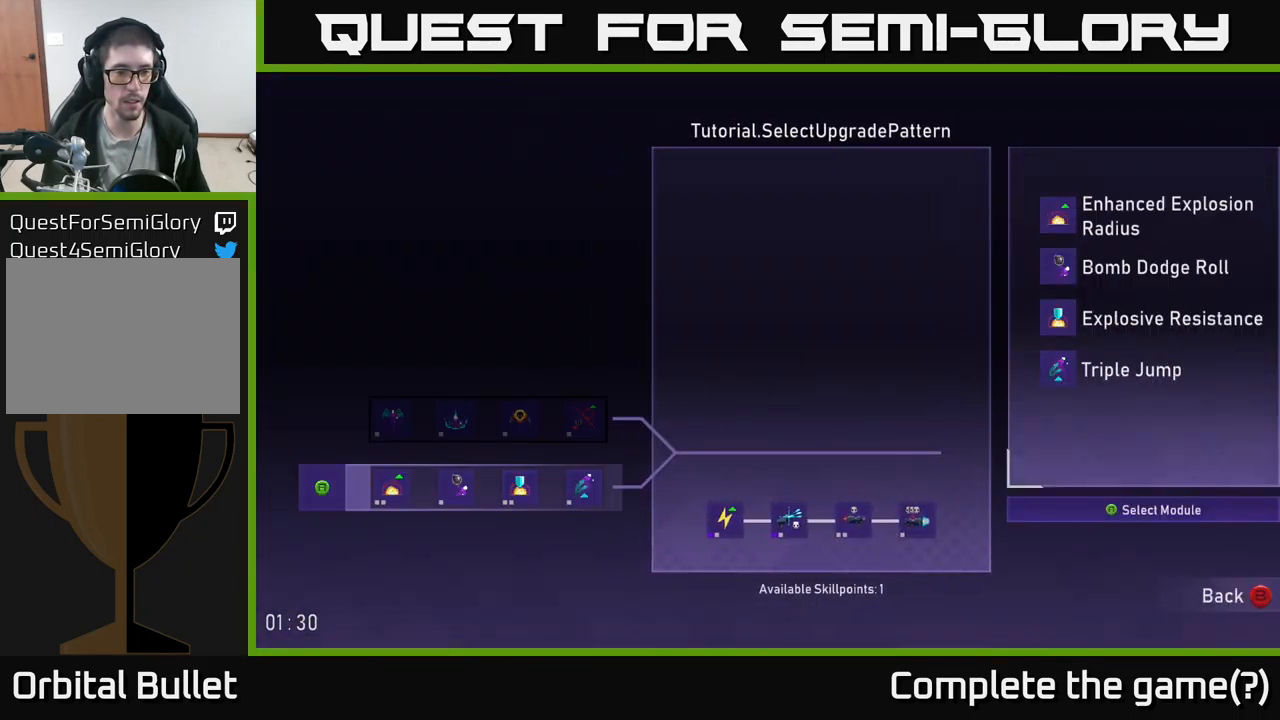
{"buttons": [], "left_stick": "center", "right_stick": "center", "events": []}
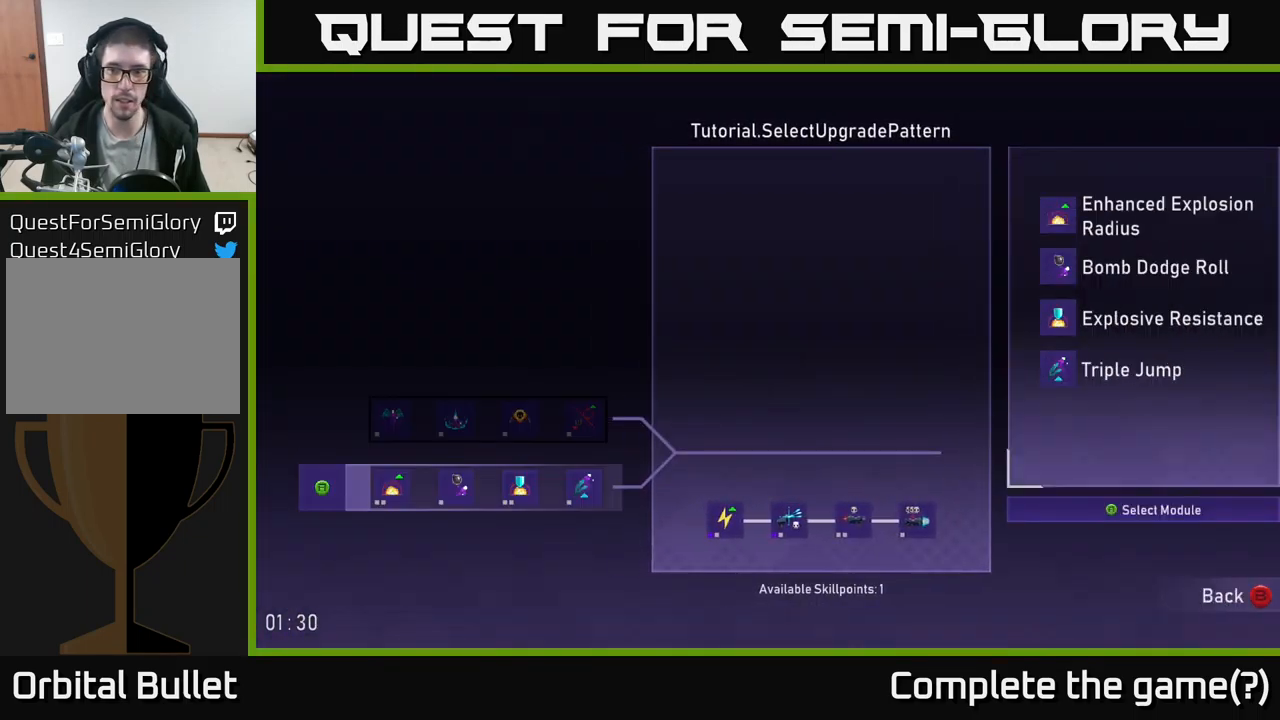
{"buttons": [], "left_stick": "center", "right_stick": "center", "events": []}
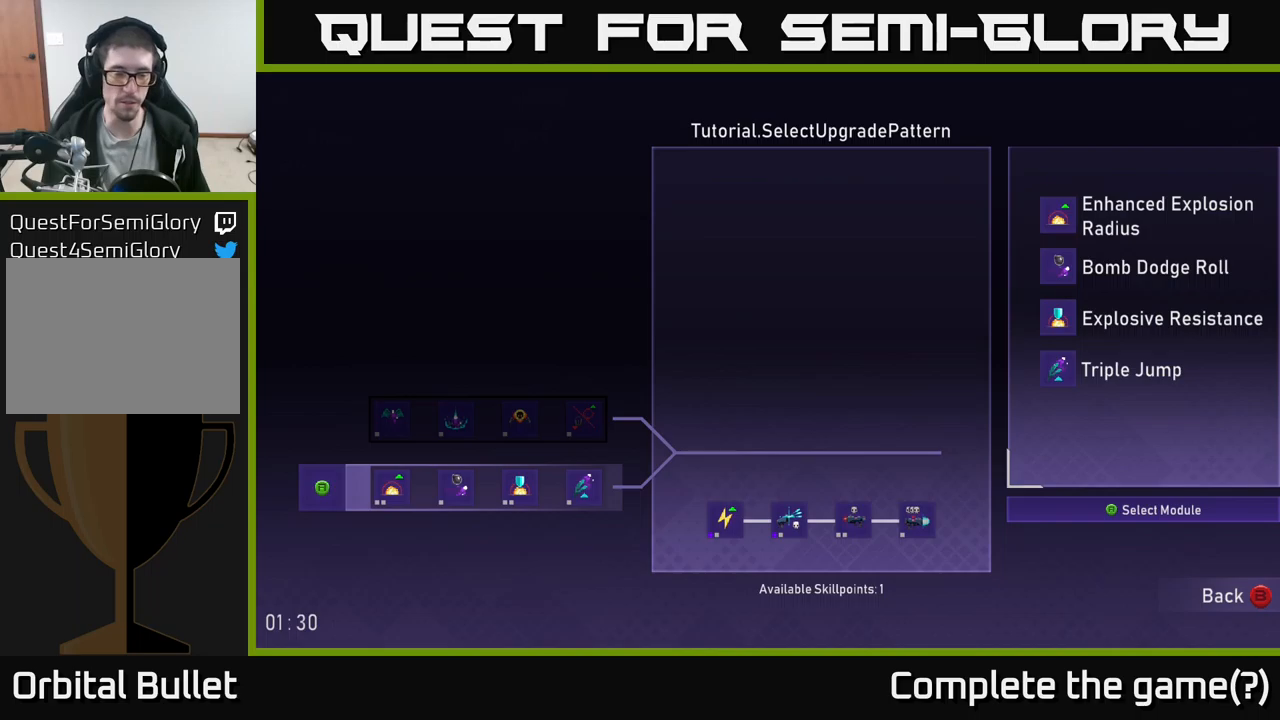
{"buttons": [], "left_stick": "center", "right_stick": "center", "events": [[250, "A", "down"], [300, "A", "up"]]}
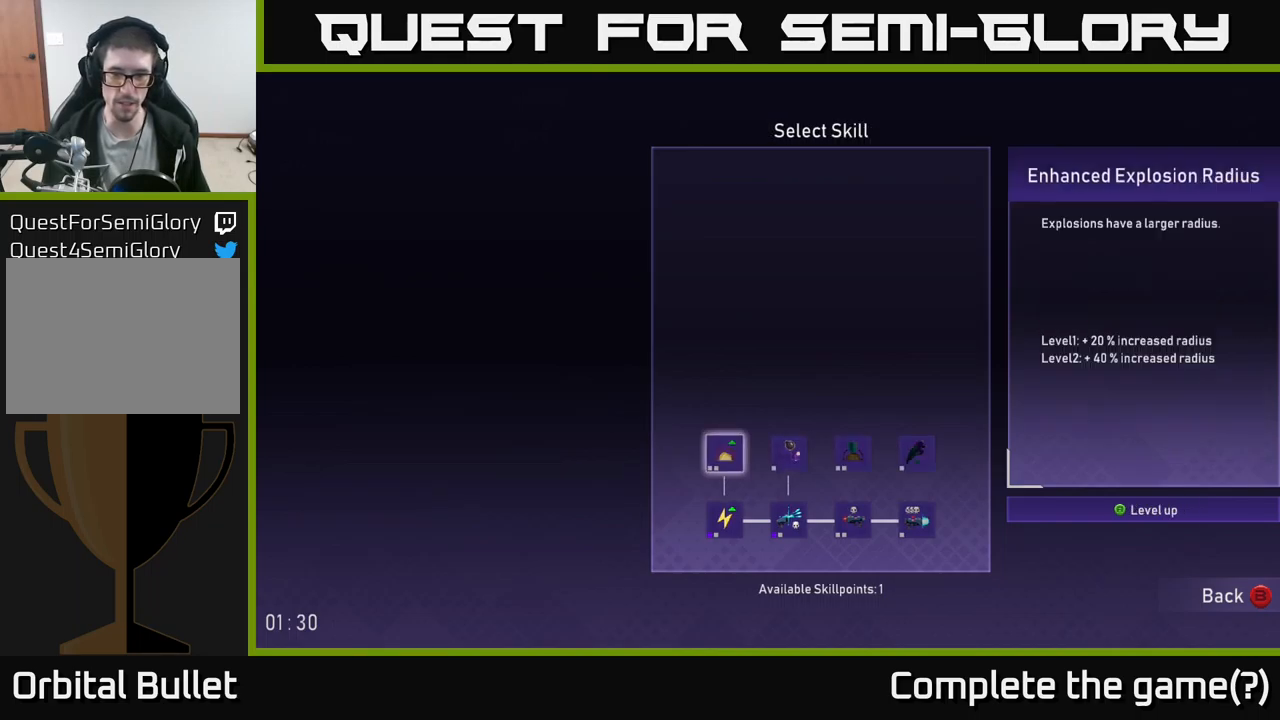
{"buttons": [], "left_stick": "center", "right_stick": "center", "events": [[233, "DPAD_RIGHT", "down"], [317, "DPAD_RIGHT", "up"], [417, "DPAD_RIGHT", "down"], [500, "DPAD_RIGHT", "up"]]}
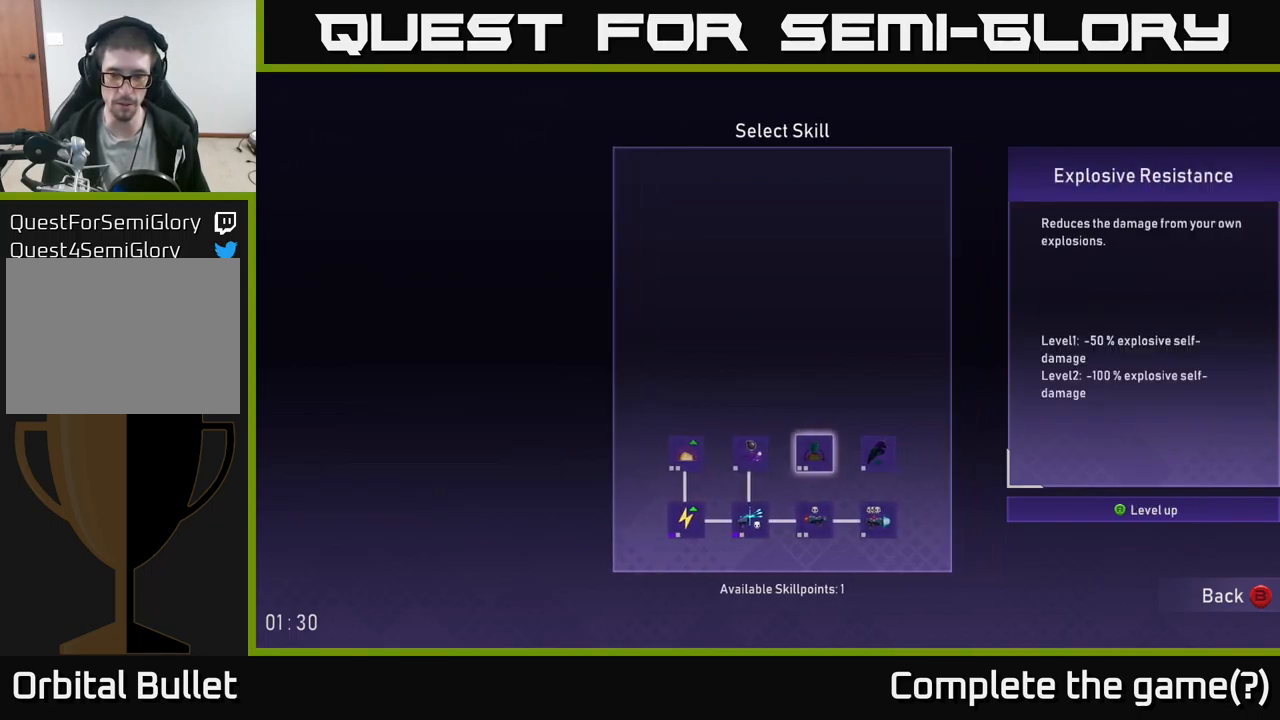
{"buttons": ["DPAD_UP"], "left_stick": "center", "right_stick": "center", "events": [[217, "DPAD_DOWN", "down"], [317, "DPAD_DOWN", "up"], [450, "DPAD_UP", "down"]]}
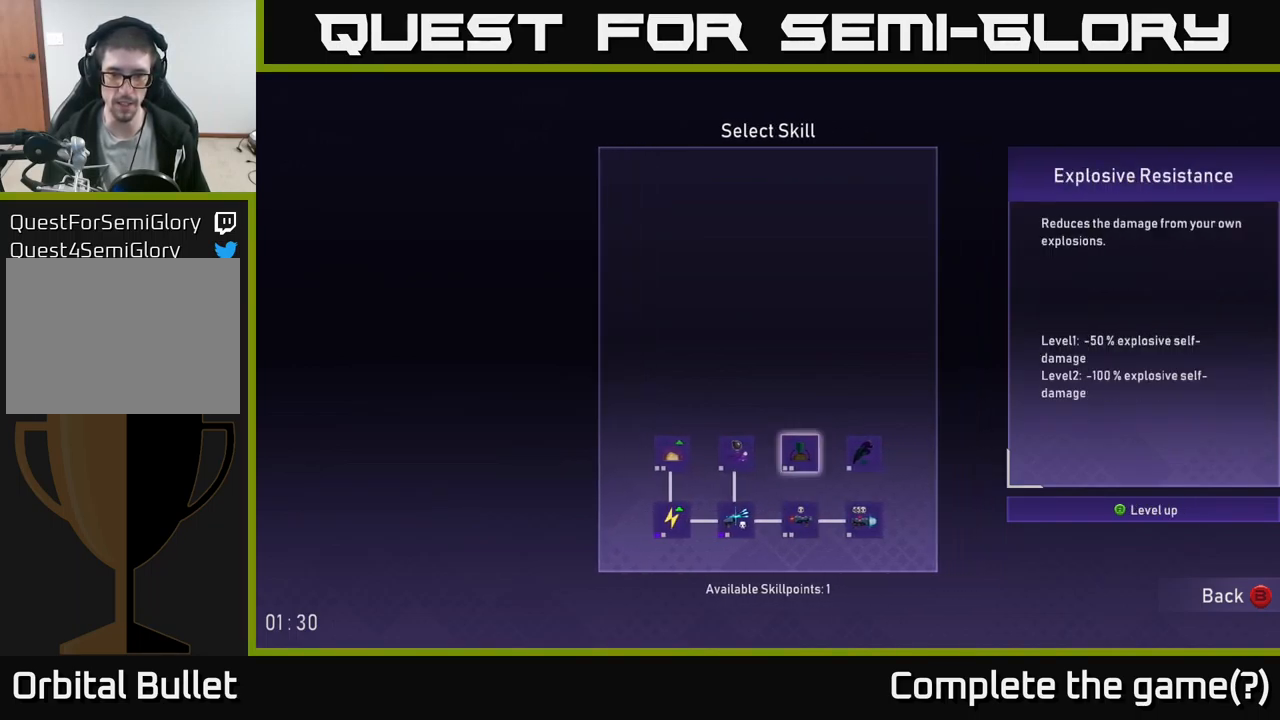
{"buttons": [], "left_stick": "center", "right_stick": "center", "events": [[67, "DPAD_UP", "up"]]}
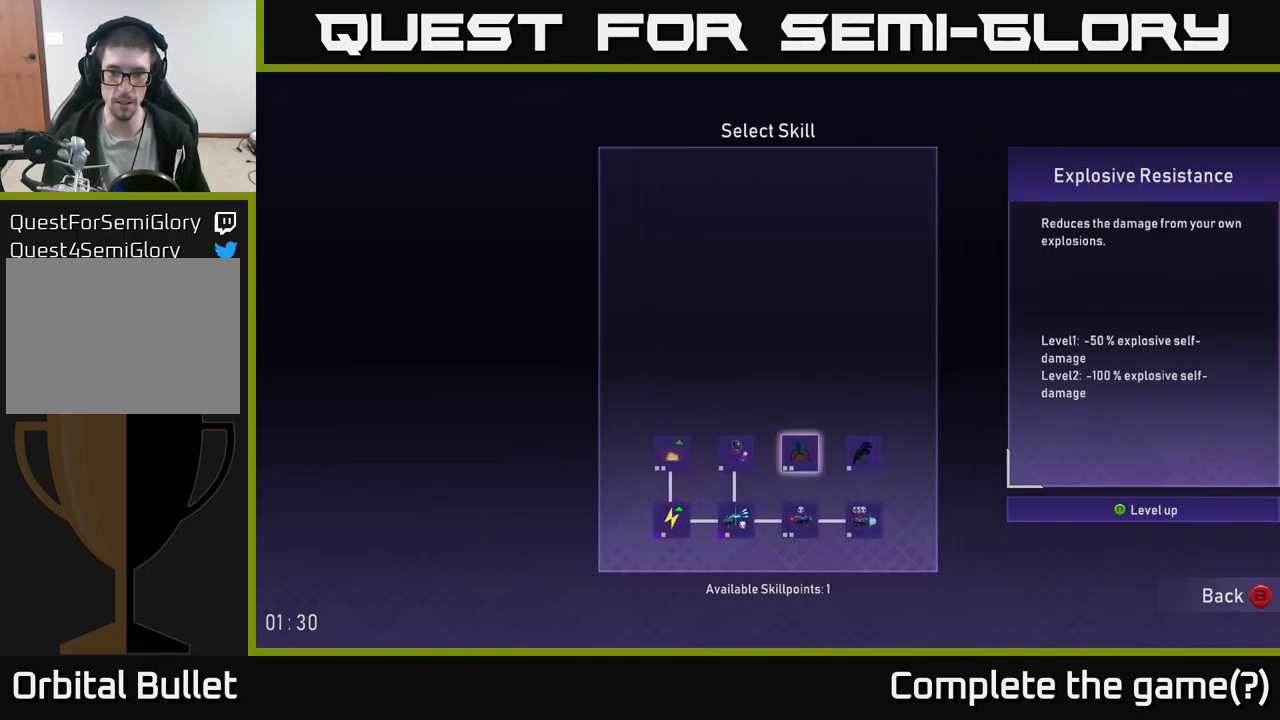
{"buttons": [], "left_stick": "center", "right_stick": "center", "events": [[250, "DPAD_DOWN", "down"], [333, "DPAD_DOWN", "up"]]}
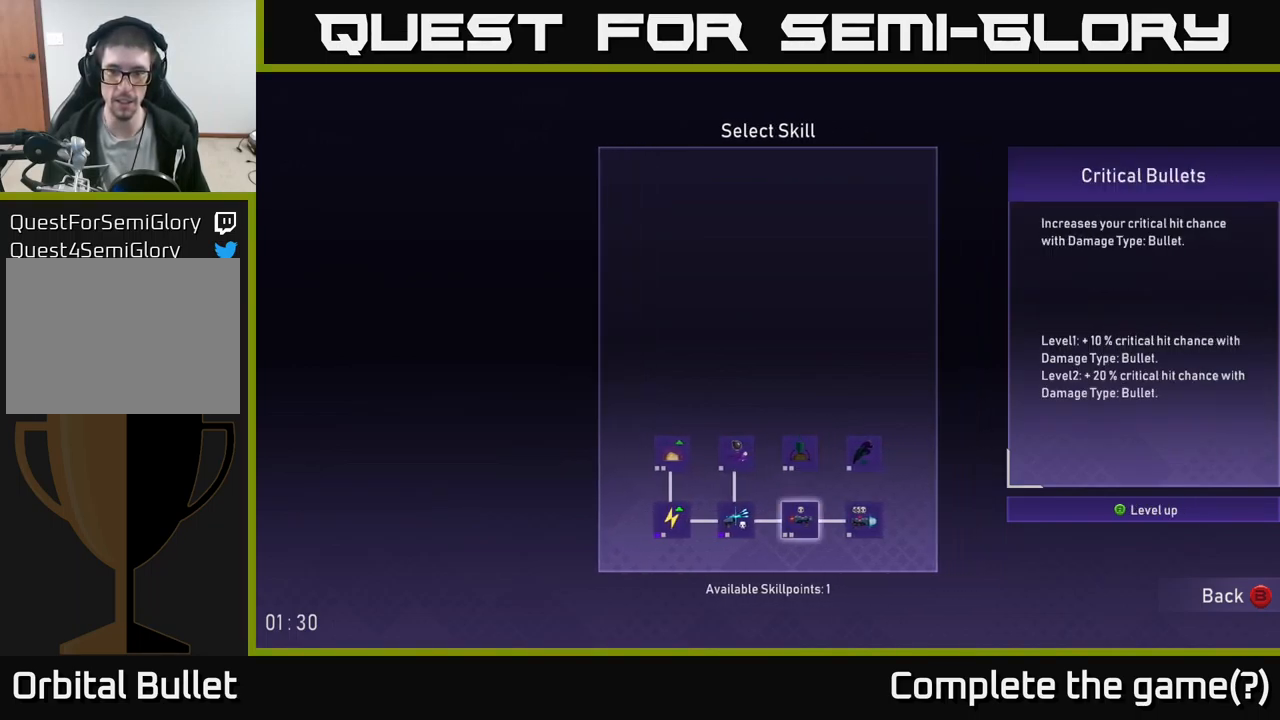
{"buttons": [], "left_stick": "center", "right_stick": "center", "events": [[417, "A", "down"], [483, "A", "up"]]}
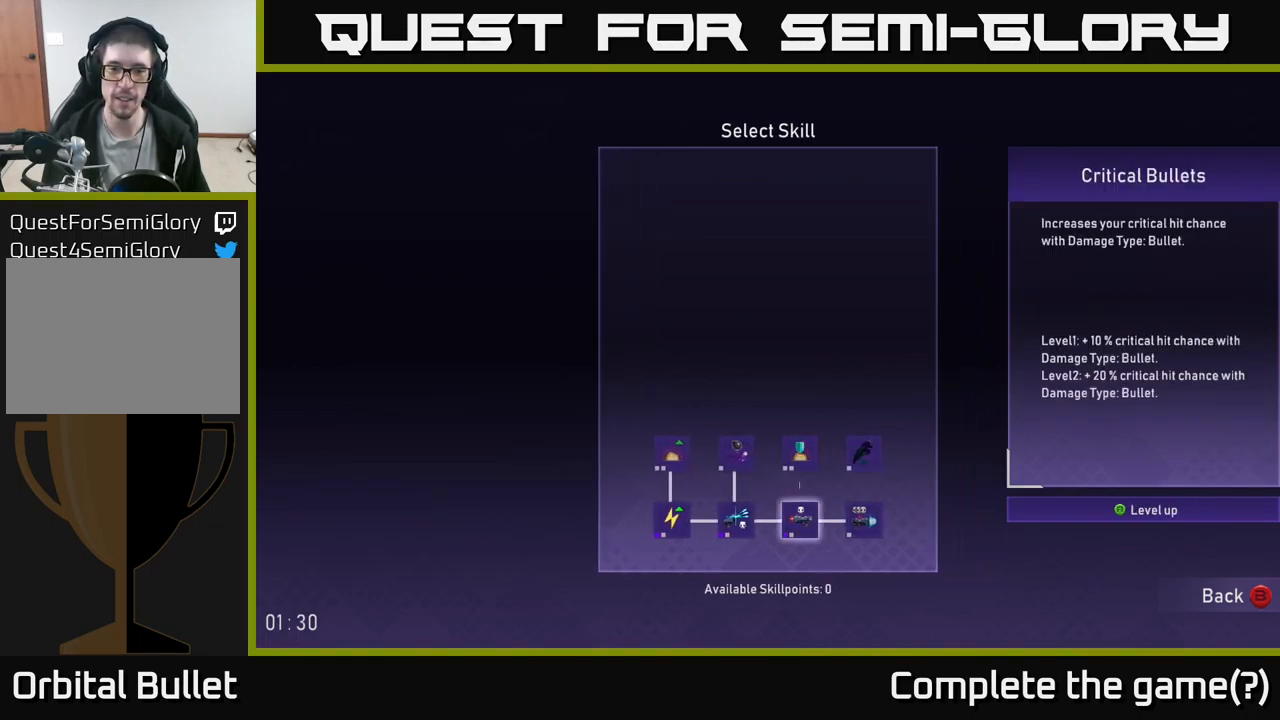
{"buttons": [], "left_stick": "center", "right_stick": "center", "events": [[150, "left_stick", "up"], [333, "left_stick", "center"]]}
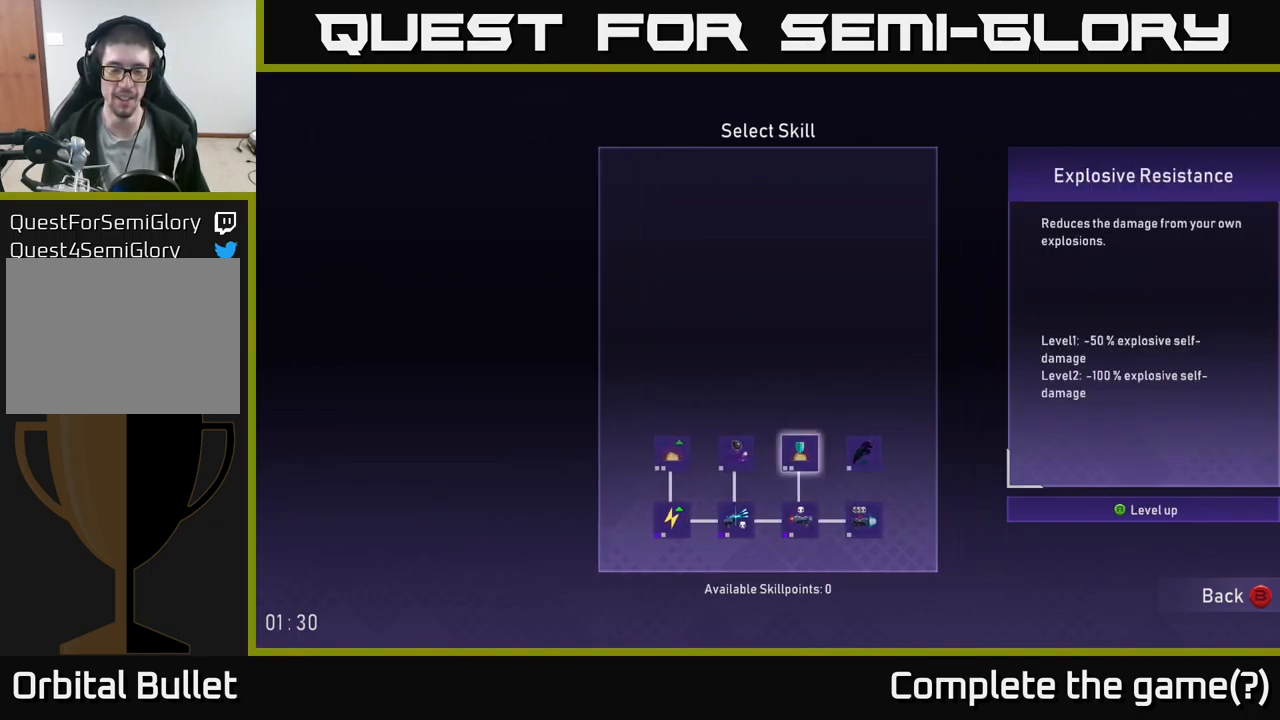
{"buttons": ["B"], "left_stick": "center", "right_stick": "center", "events": [[433, "B", "down"]]}
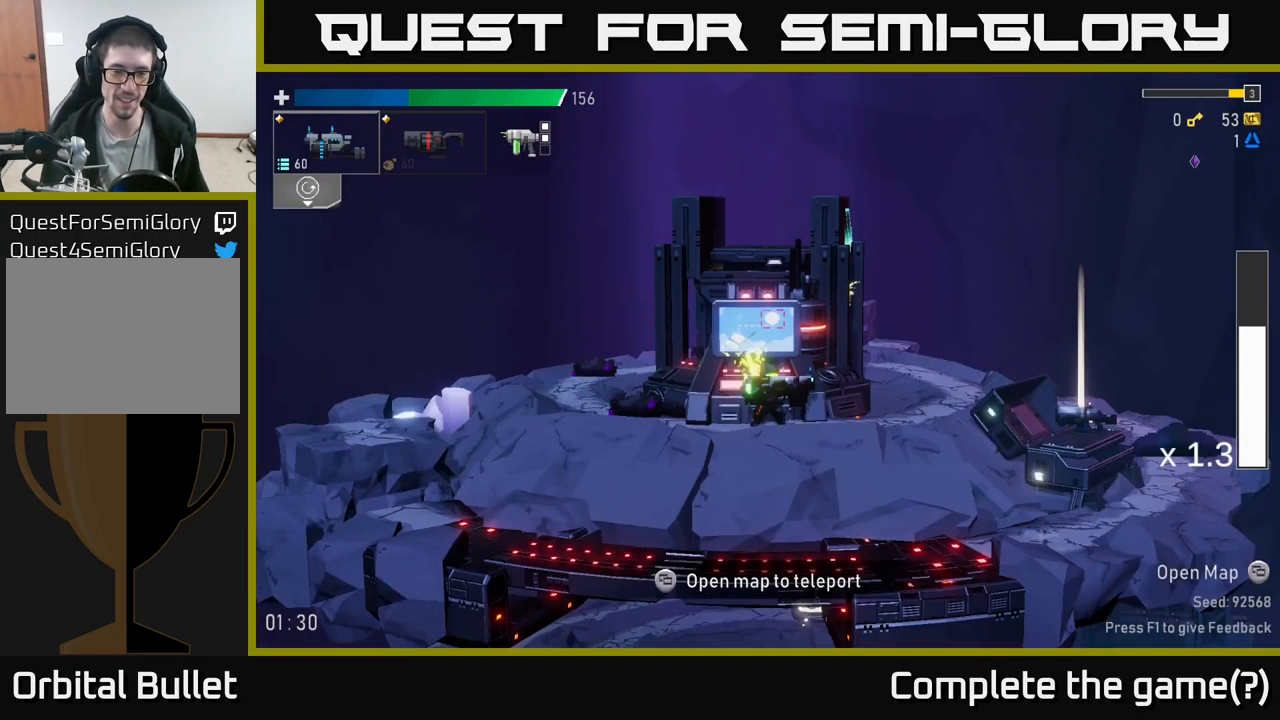
{"buttons": [], "left_stick": "left", "right_stick": "center", "events": [[33, "B", "up"], [217, "left_stick", "left"]]}
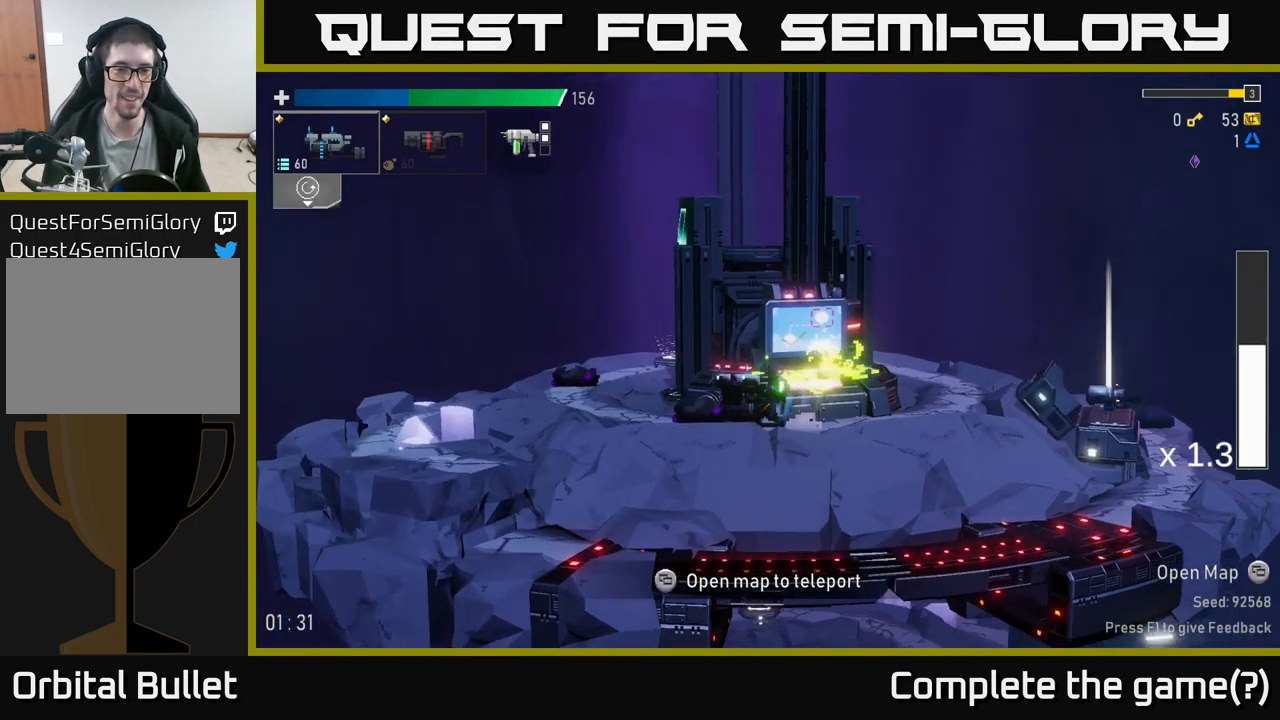
{"buttons": ["A"], "left_stick": "left", "right_stick": "center", "events": [[450, "A", "down"]]}
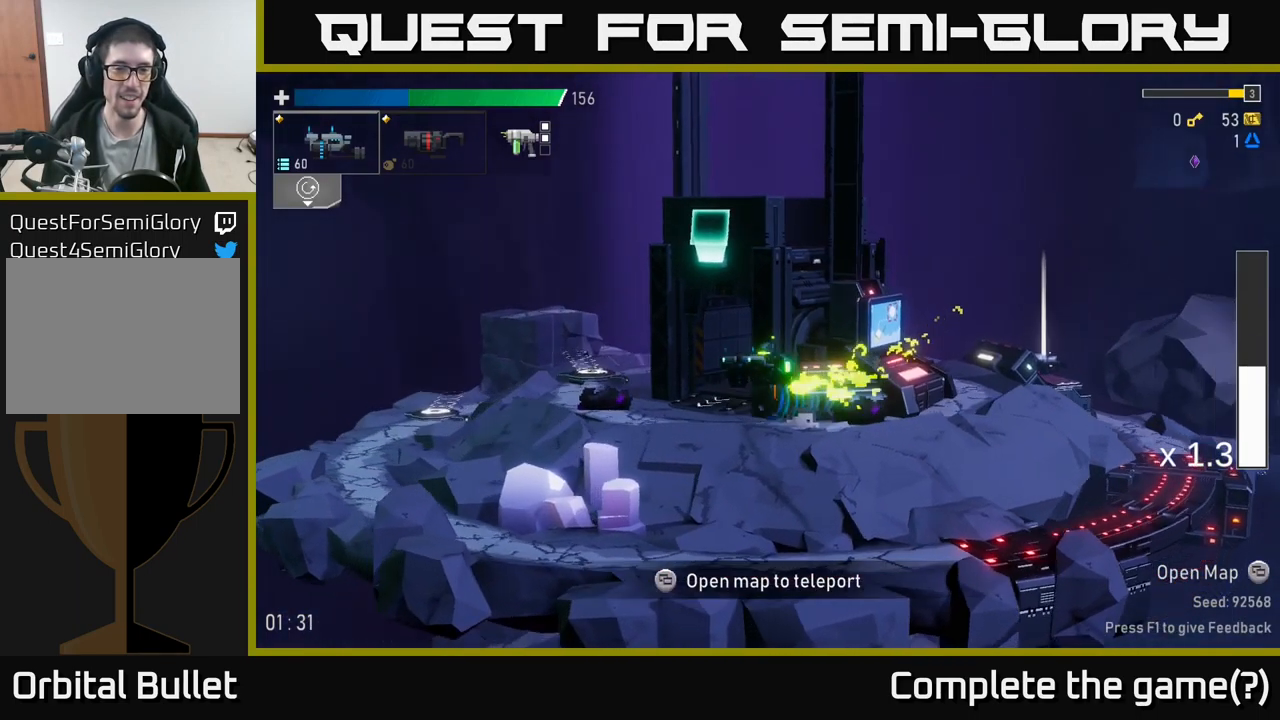
{"buttons": [], "left_stick": "left", "right_stick": "center", "events": [[67, "X", "down"], [267, "X", "up"], [434, "A", "up"]]}